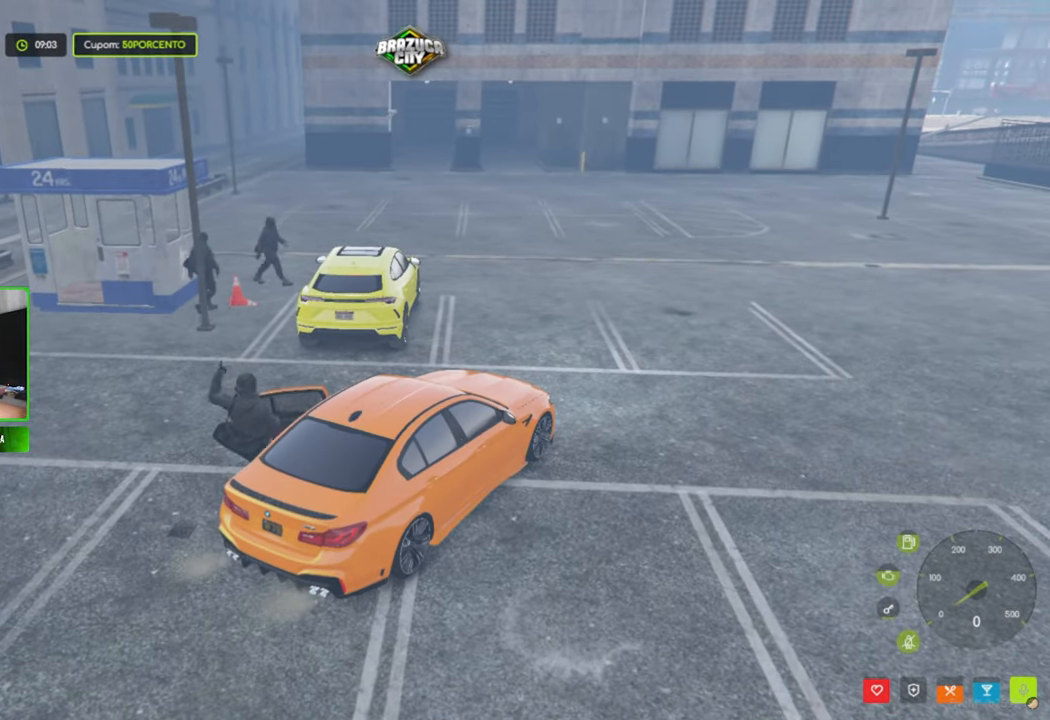
Gameplay with keyboard and mouse; each line is a JSON object with the keys and mouse buttons held at the frame after it. "events" lists presses ("down") and releases ("up") of "1", "2", "3", "4", "5", "a", "alt", "c", "caps_lock", "ctrl", "d", "e", "f", "g", "q", "r", "s", "shift", "space", "t", "tab", "v", "w", "x", "z", "mouse_left", "mouse_wheel" and "mouse_right" between this image and that frame as [ms after this image, input, new state], when the widget could be followed in between. "mouse_left", "mouse_wheel", "mouse_right" = the "left", "wheel", "right" buttons of the "mouse" list. No other keys are recorded. "wheel" means that the mouse wheel is clicked or scrolled. "mouse_move" is the direction in which the mouse moves at that frame (one of eight, or "still"), when it could be read.
{"keys": ["w"], "mouse": [], "mouse_move": "still", "events": [[333, "w", "down"]]}
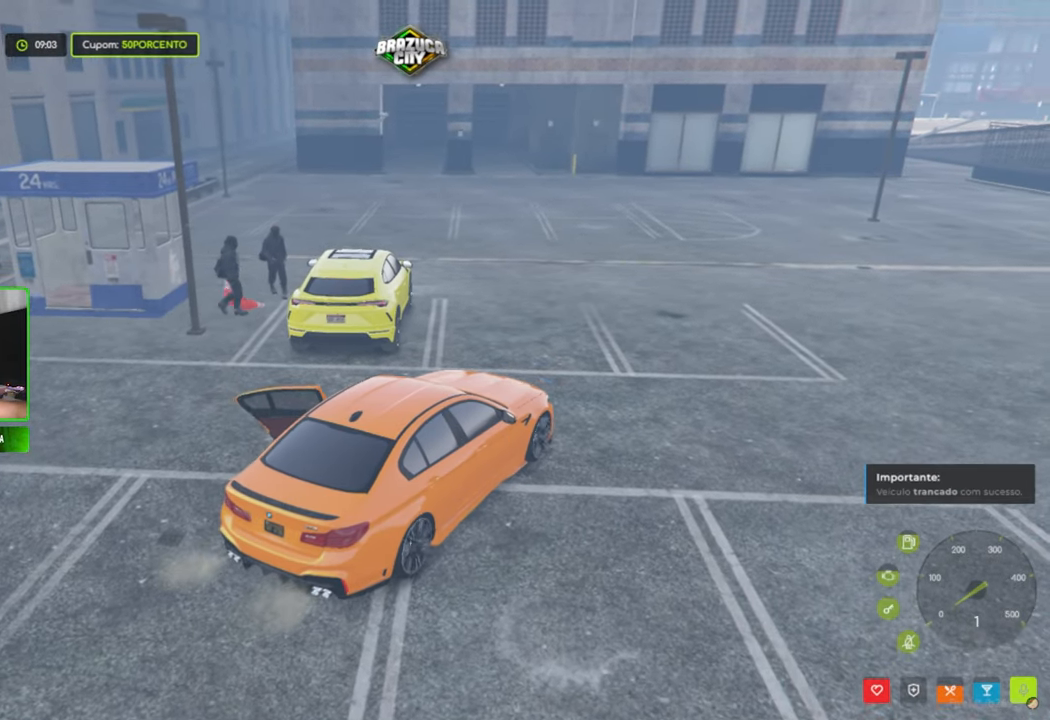
{"keys": ["w"], "mouse": [], "mouse_move": "still", "events": [[250, "a", "down"], [350, "a", "up"]]}
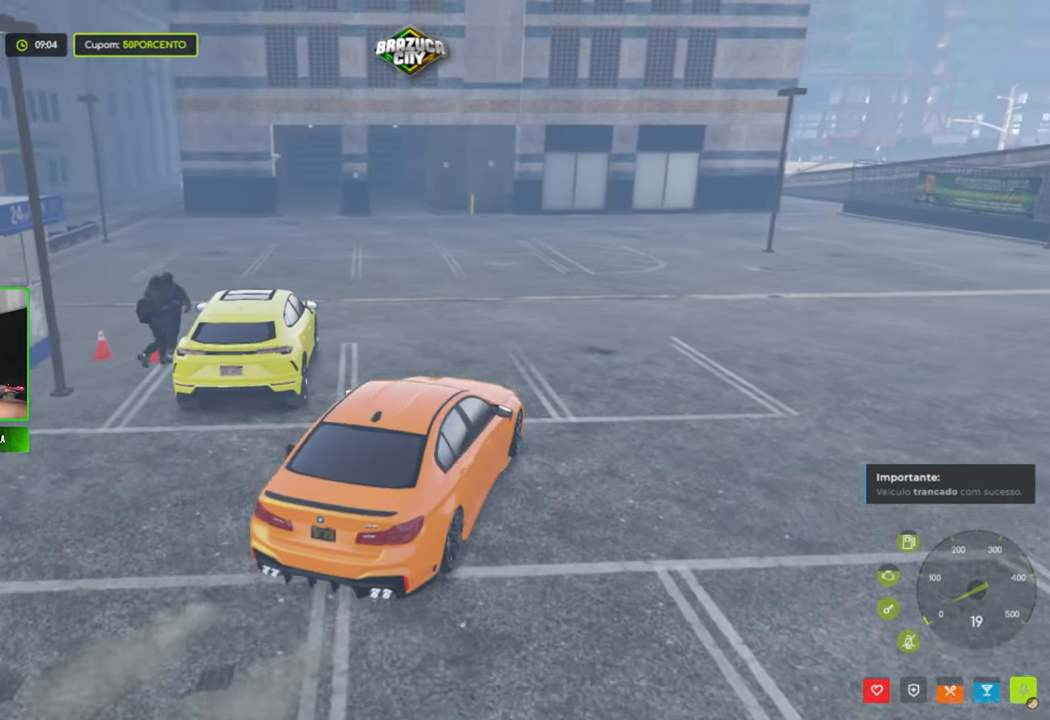
{"keys": ["a", "w"], "mouse": [], "mouse_move": "left", "events": [[283, "a", "down"]]}
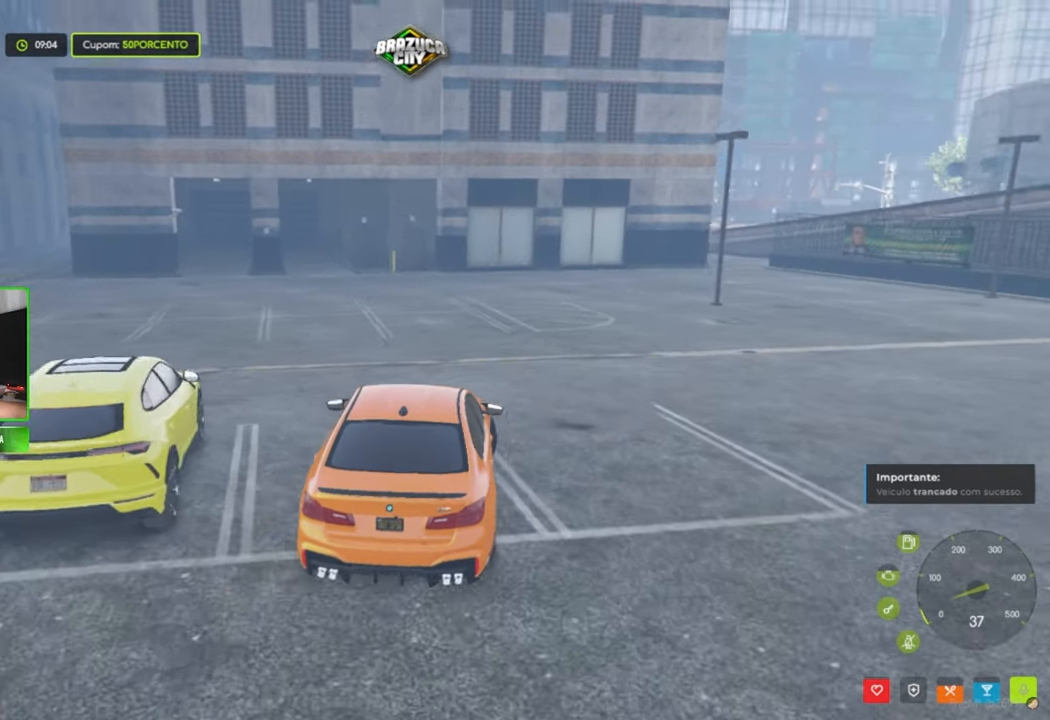
{"keys": ["d", "w"], "mouse": [], "mouse_move": "still", "events": [[333, "a", "up"], [483, "d", "down"]]}
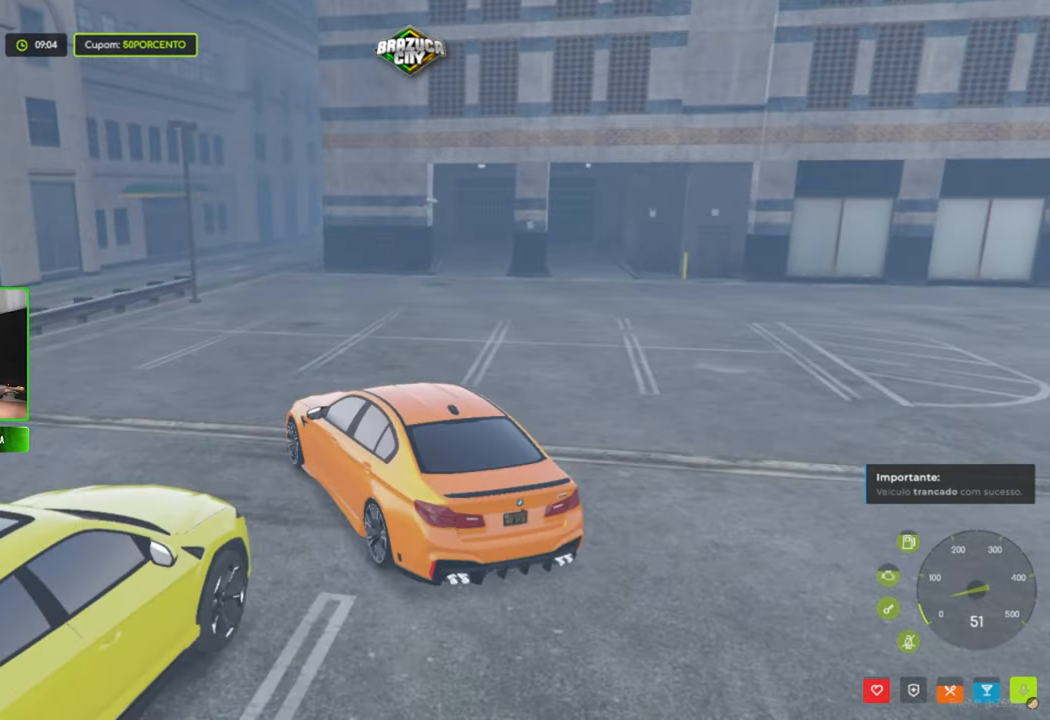
{"keys": ["a", "w"], "mouse": [], "mouse_move": "still", "events": [[250, "d", "up"], [400, "a", "down"]]}
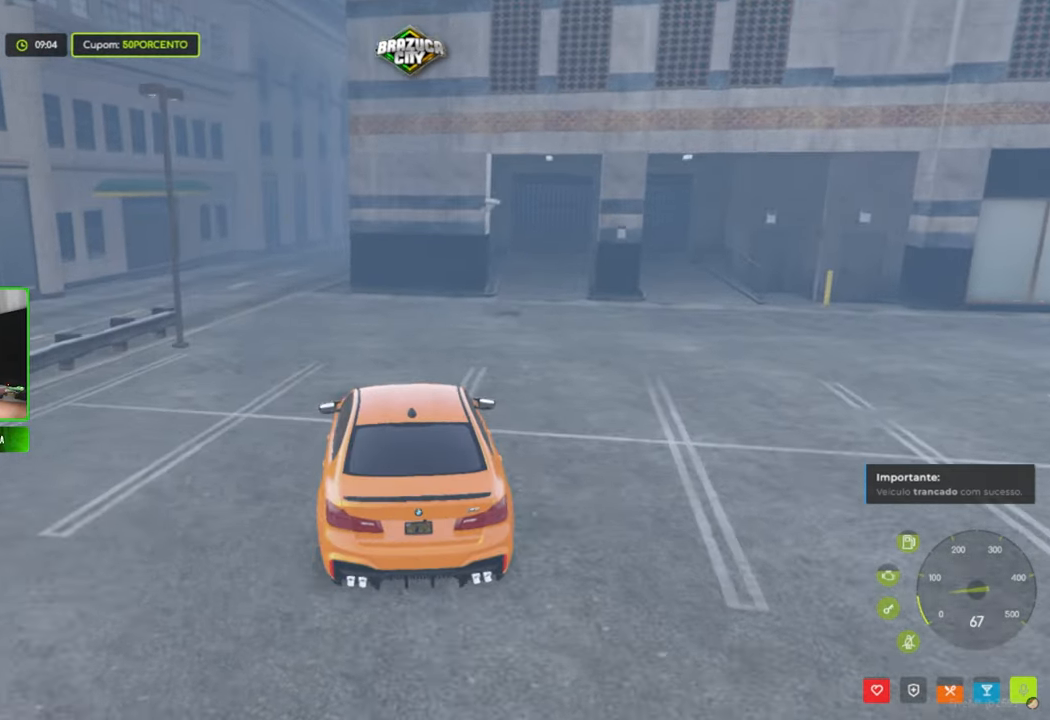
{"keys": [], "mouse": [], "mouse_move": "still", "events": [[33, "a", "up"], [467, "w", "up"]]}
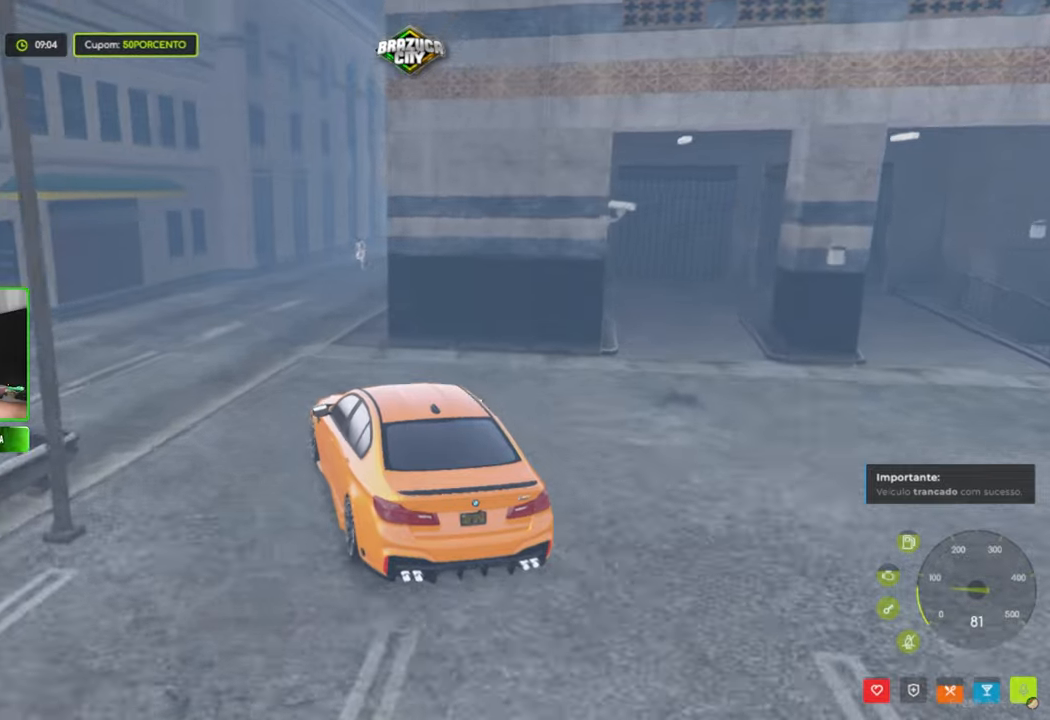
{"keys": ["s"], "mouse": [], "mouse_move": "still", "events": [[250, "d", "down"], [384, "s", "down"], [484, "d", "up"]]}
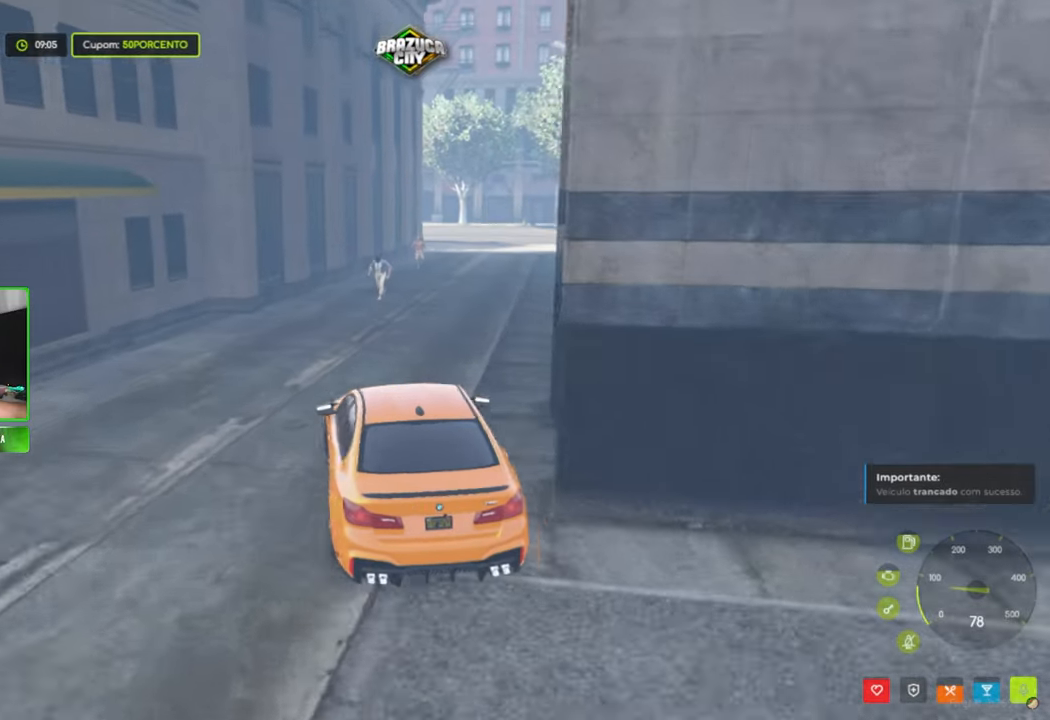
{"keys": ["caps_lock"], "mouse": [], "mouse_move": "still", "events": [[117, "s", "up"], [350, "caps_lock", "down"]]}
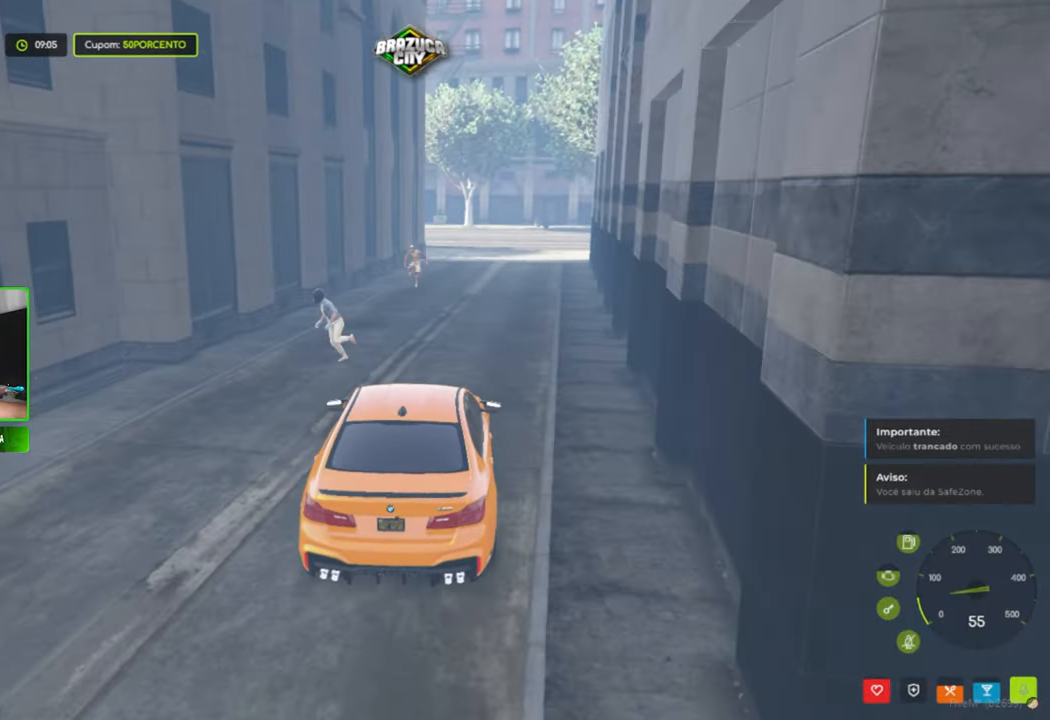
{"keys": ["caps_lock", "d", "w"], "mouse": [], "mouse_move": "still", "events": [[334, "w", "down"], [467, "d", "down"]]}
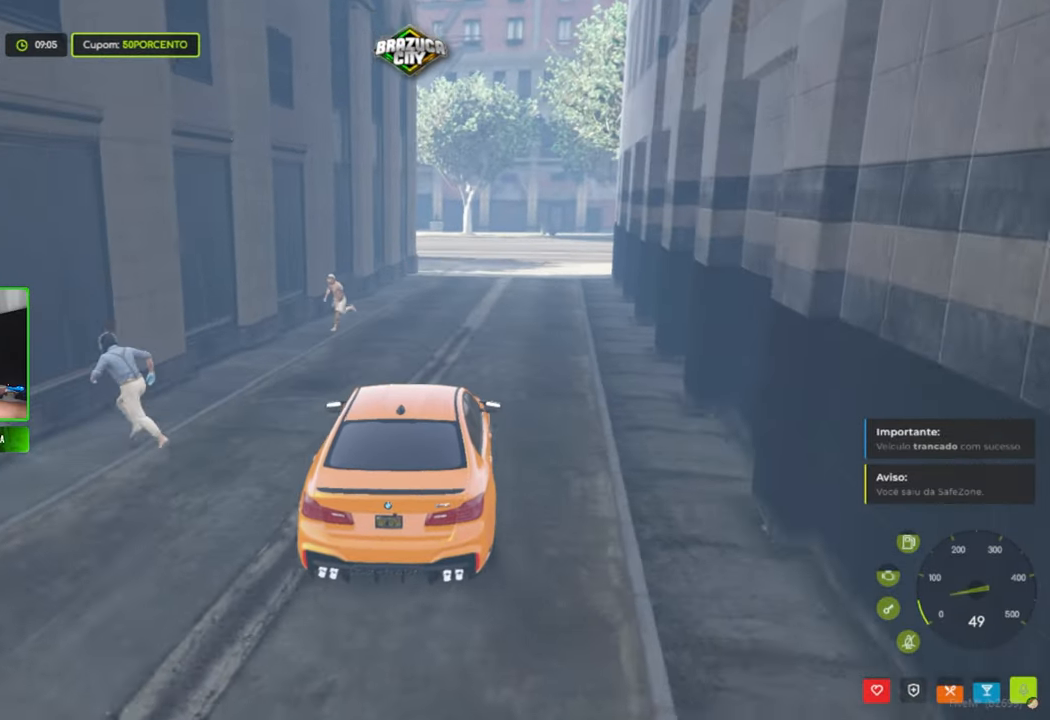
{"keys": ["a", "caps_lock", "w"], "mouse": [], "mouse_move": "still", "events": [[17, "w", "up"], [100, "d", "up"], [167, "w", "down"], [384, "a", "down"]]}
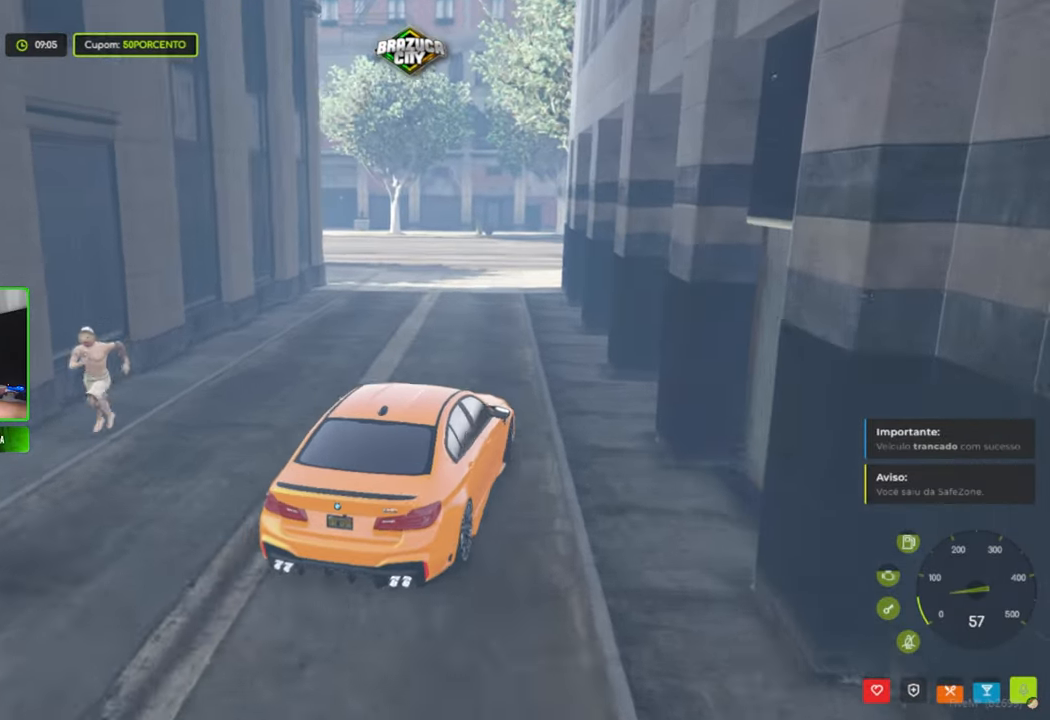
{"keys": ["caps_lock", "w"], "mouse": [], "mouse_move": "left", "events": [[34, "a", "up"], [217, "w", "up"], [367, "w", "down"]]}
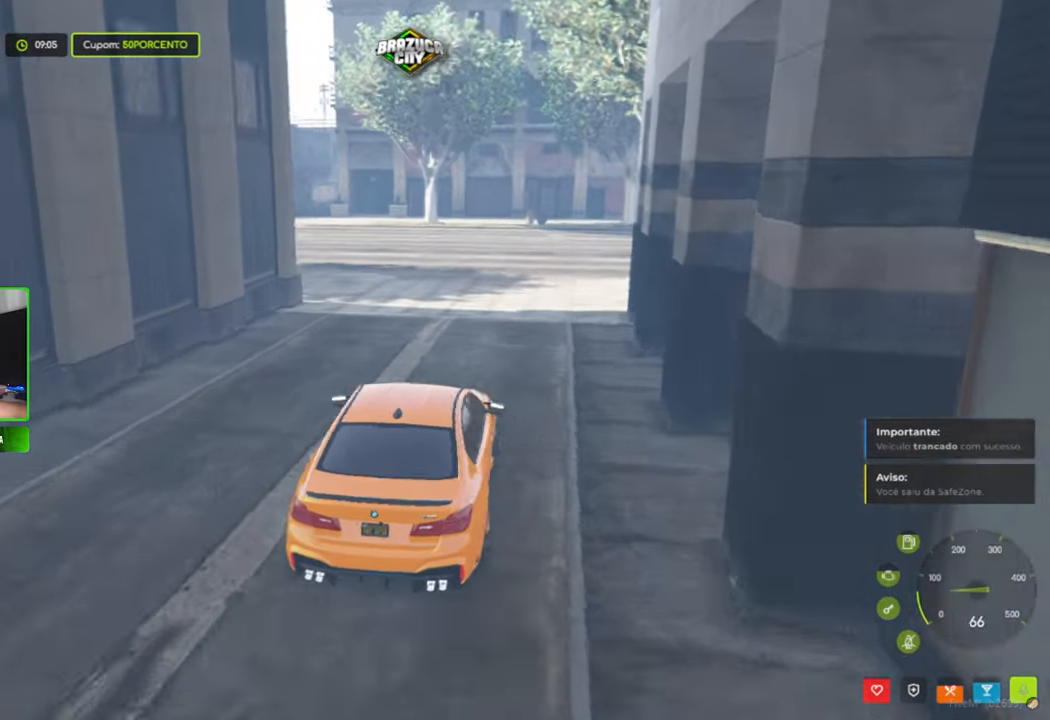
{"keys": ["caps_lock", "w"], "mouse": [], "mouse_move": "still", "events": [[84, "a", "down"], [234, "w", "up"], [267, "a", "up"], [467, "w", "down"]]}
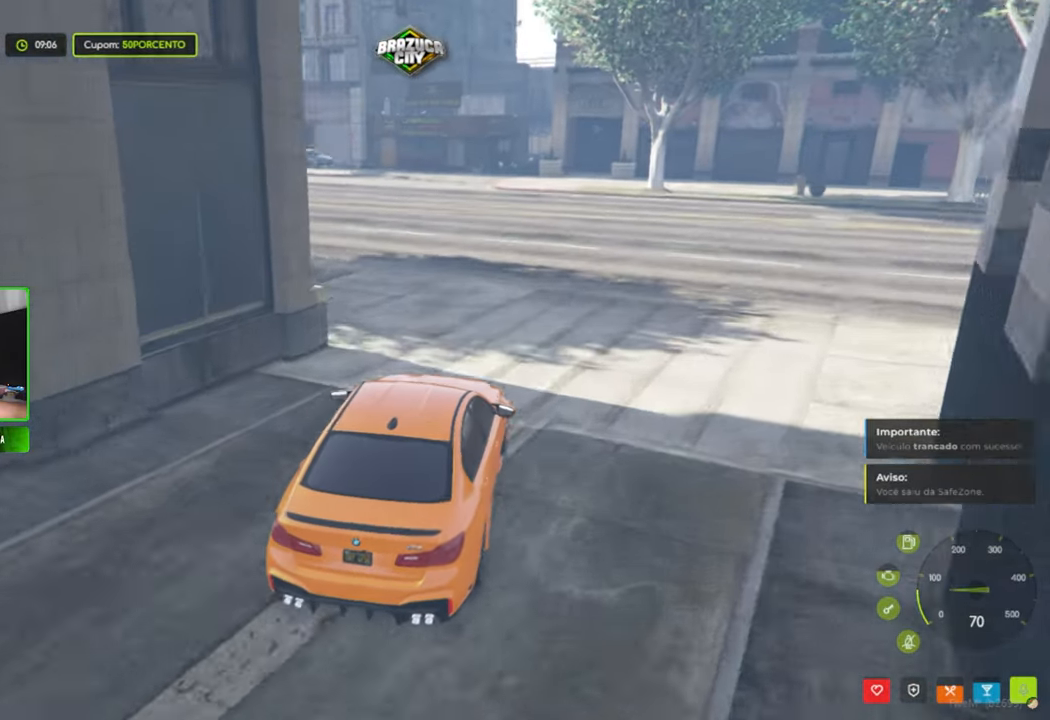
{"keys": ["a", "caps_lock"], "mouse": [], "mouse_move": "left", "events": [[200, "a", "down"], [384, "w", "up"]]}
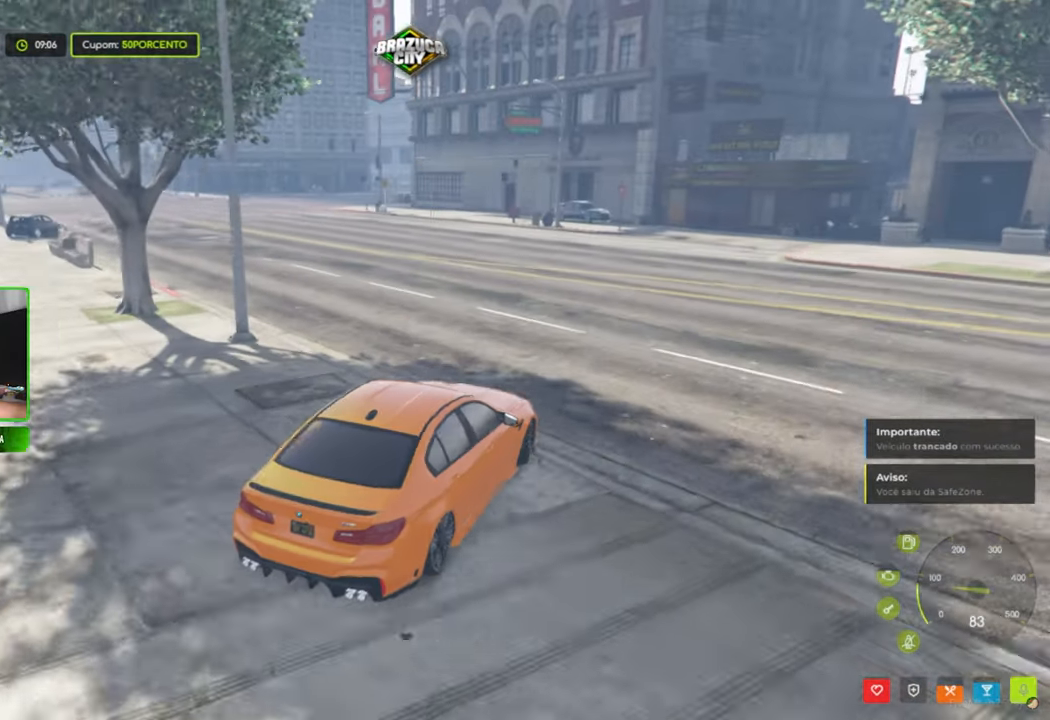
{"keys": ["a", "w"], "mouse": [], "mouse_move": "right", "events": [[34, "caps_lock", "up"], [67, "w", "down"], [350, "a", "up"], [500, "a", "down"]]}
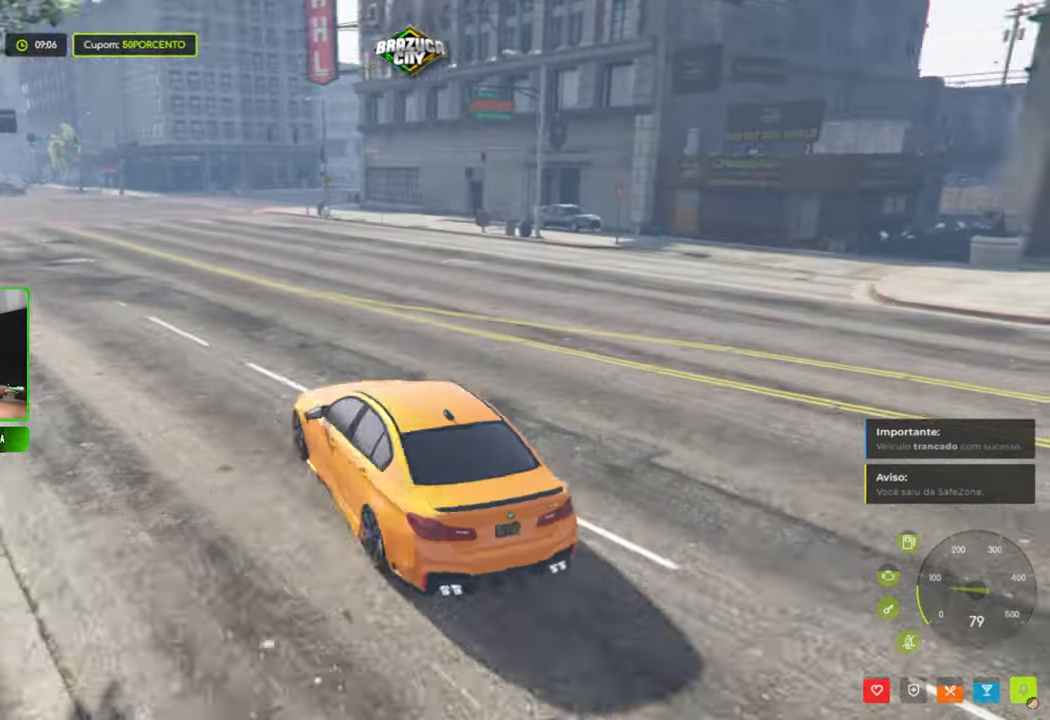
{"keys": ["w"], "mouse": [], "mouse_move": "right", "events": [[100, "a", "up"], [284, "d", "down"], [417, "d", "up"]]}
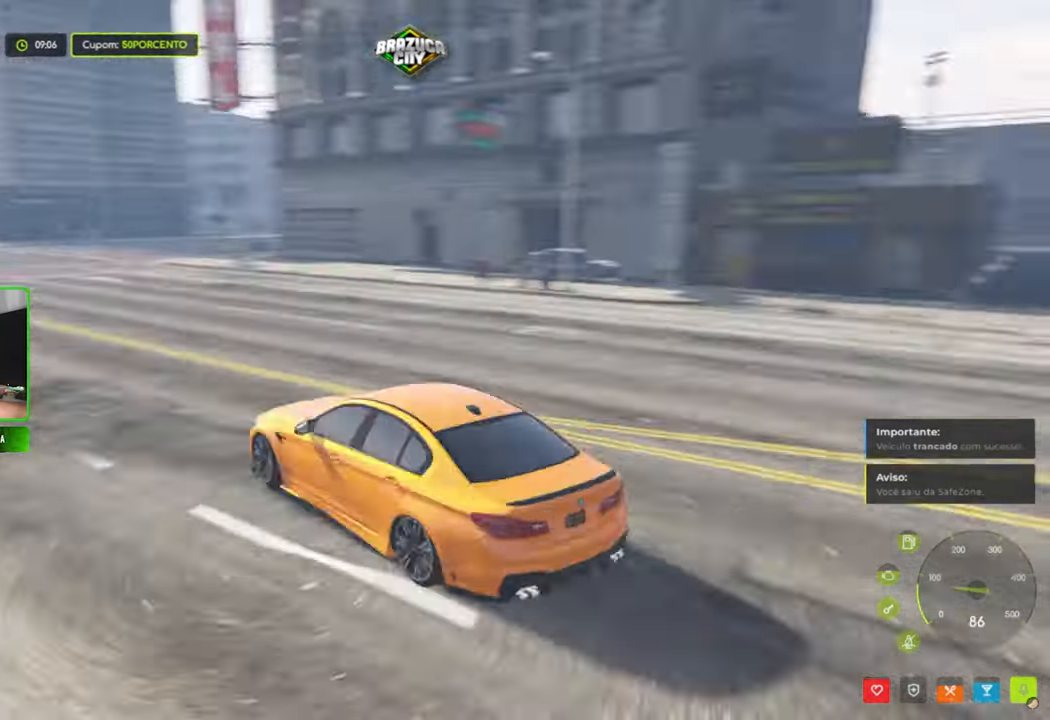
{"keys": ["w"], "mouse": [], "mouse_move": "right", "events": []}
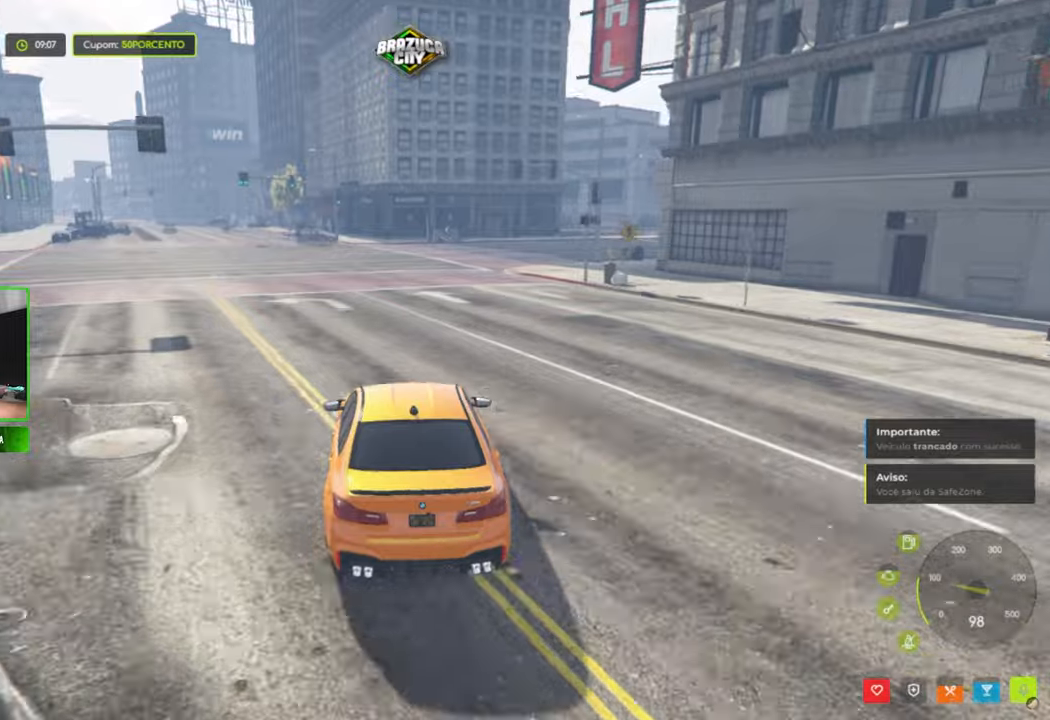
{"keys": ["w"], "mouse": [], "mouse_move": "left", "events": [[66, "a", "down"], [266, "a", "up"], [316, "w", "up"], [500, "w", "down"]]}
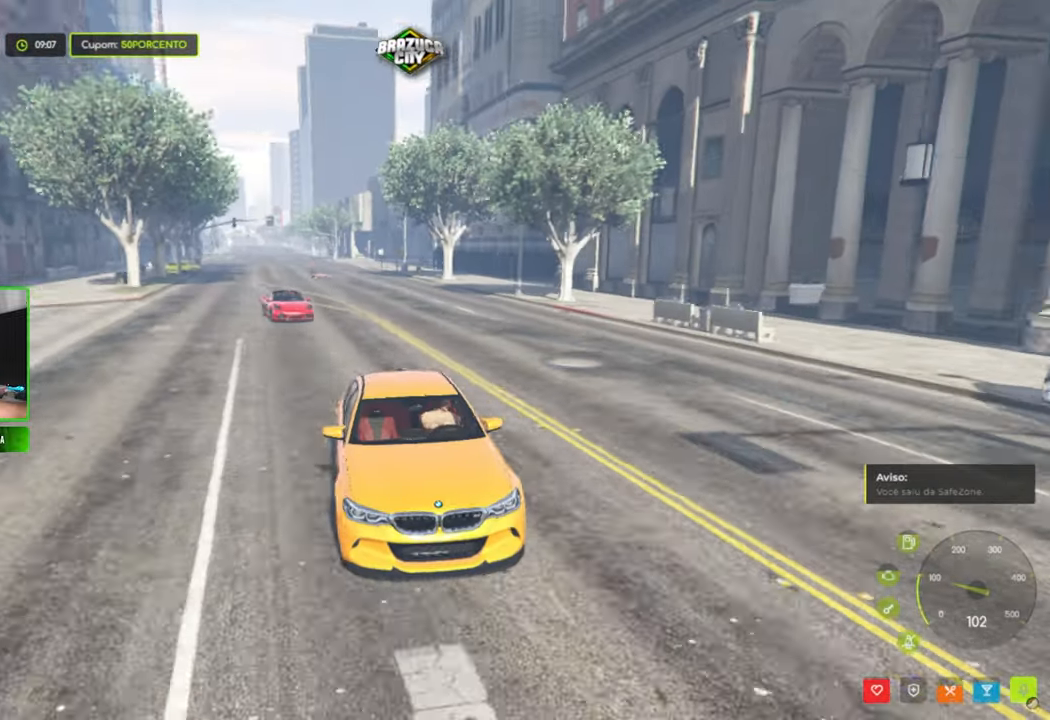
{"keys": ["w"], "mouse": [], "mouse_move": "right", "events": [[233, "a", "down"], [366, "a", "up"]]}
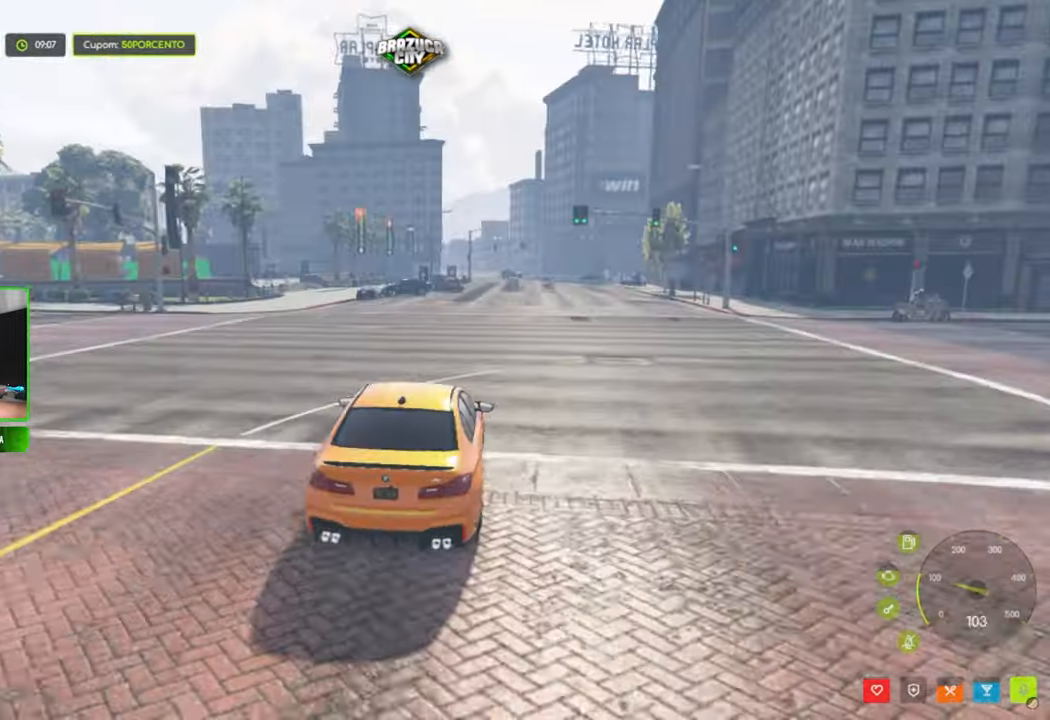
{"keys": ["d", "w"], "mouse": [], "mouse_move": "still", "events": [[250, "d", "down"]]}
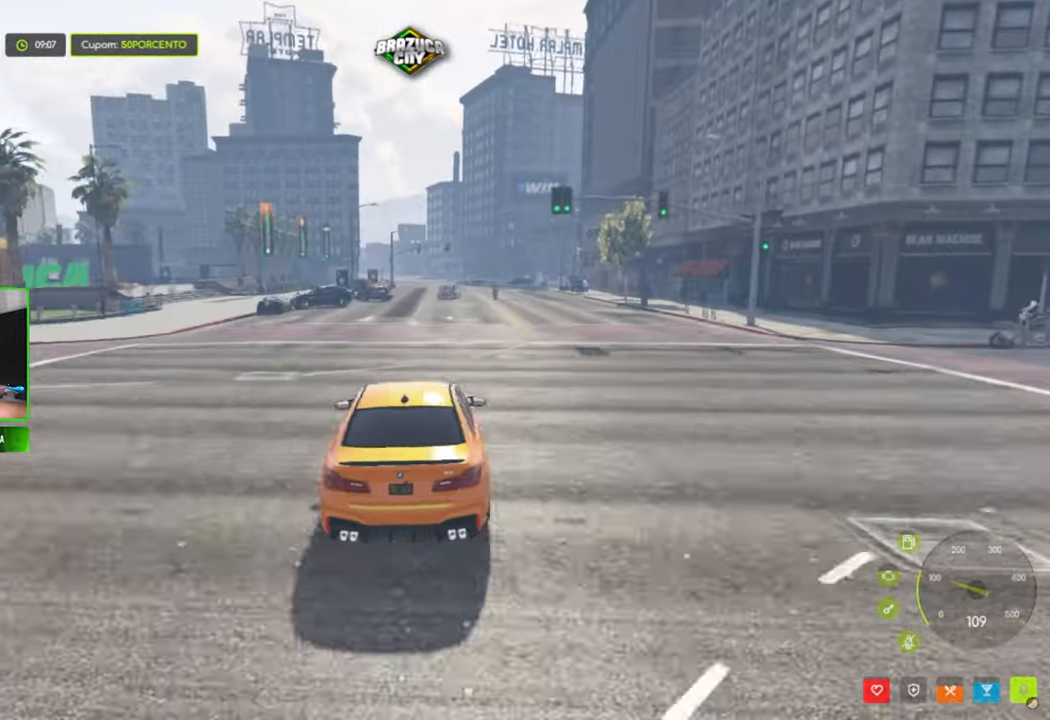
{"keys": ["caps_lock", "w"], "mouse": [], "mouse_move": "still", "events": [[16, "d", "up"], [300, "caps_lock", "down"]]}
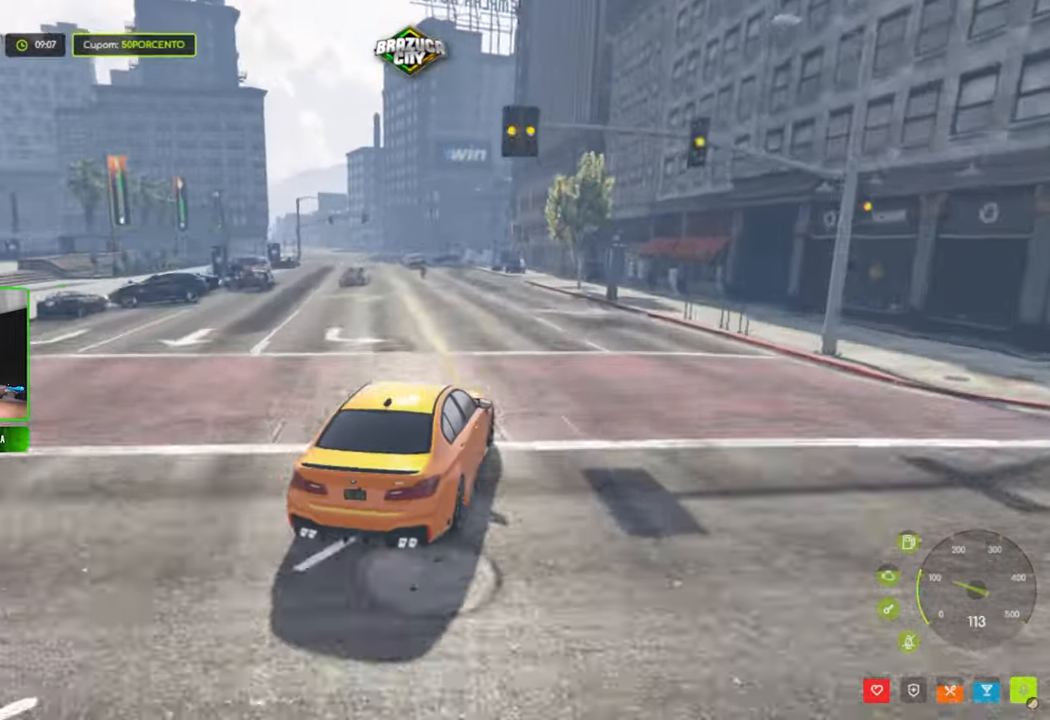
{"keys": ["a"], "mouse": [], "mouse_move": "still", "events": [[316, "caps_lock", "up"], [416, "a", "down"], [416, "w", "up"]]}
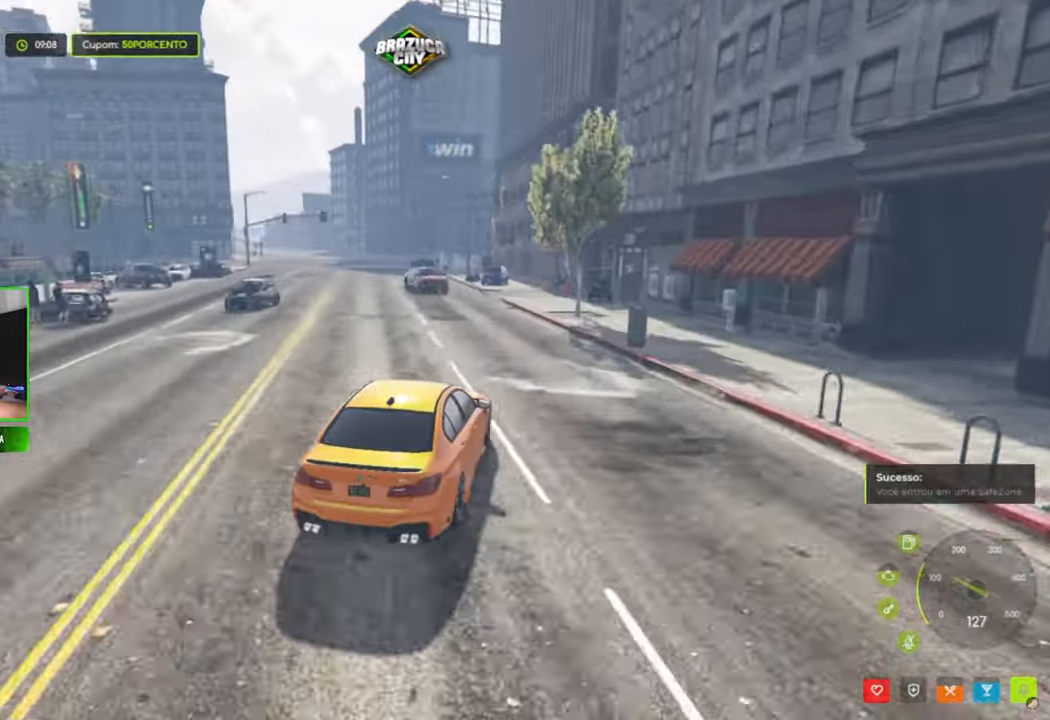
{"keys": ["d"], "mouse": [], "mouse_move": "still", "events": [[333, "a", "up"], [333, "d", "down"]]}
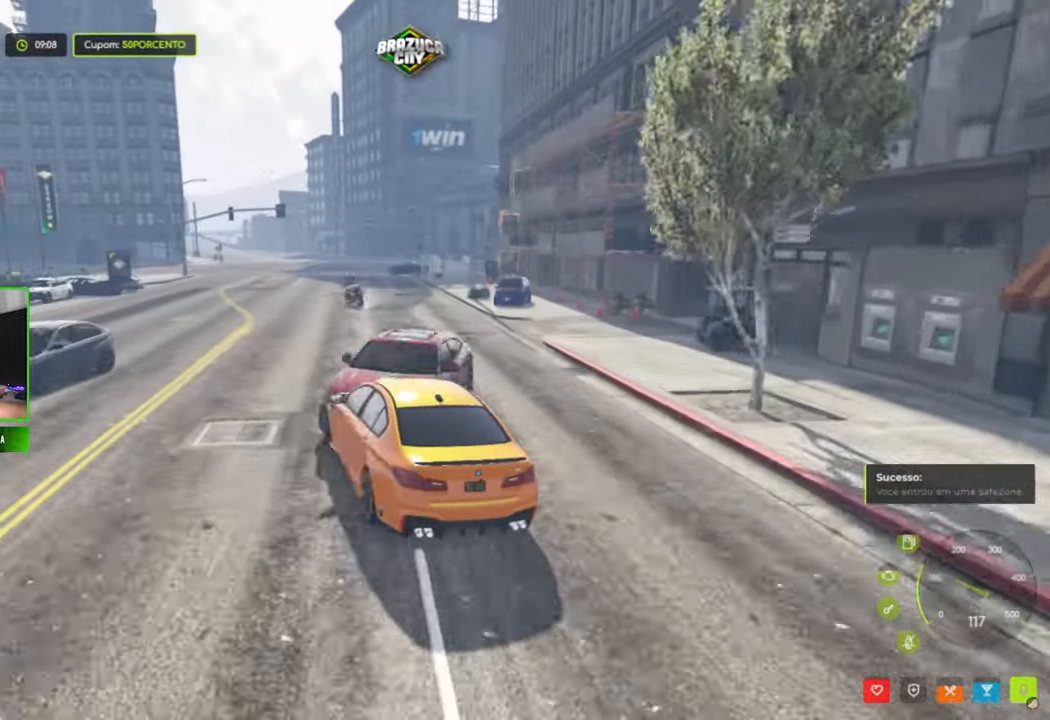
{"keys": ["a", "w"], "mouse": [], "mouse_move": "still", "events": [[166, "d", "up"], [216, "w", "down"], [366, "a", "down"]]}
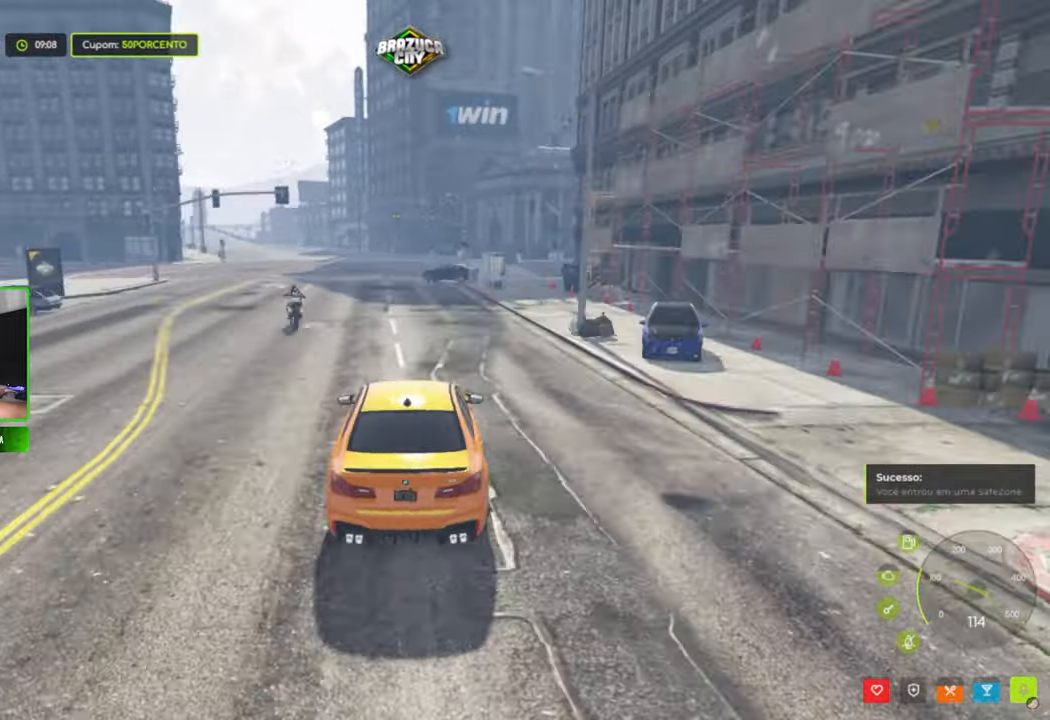
{"keys": ["d", "w"], "mouse": [], "mouse_move": "still", "events": [[33, "a", "up"], [183, "shift", "down"], [333, "shift", "up"], [366, "d", "down"]]}
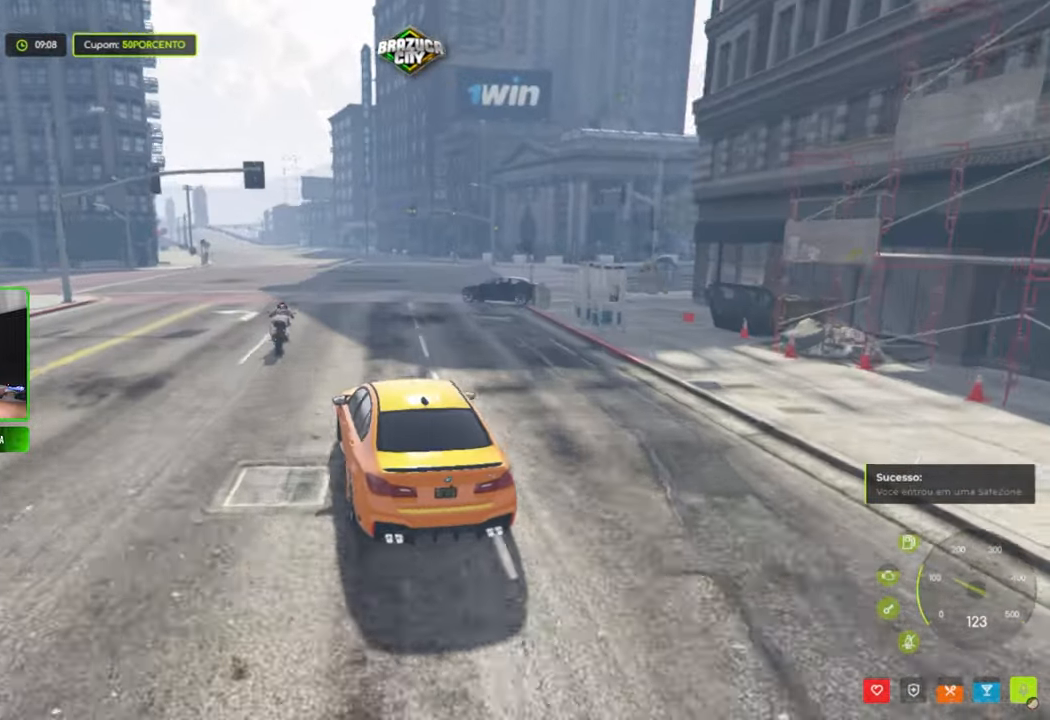
{"keys": ["a", "w"], "mouse": [], "mouse_move": "still", "events": [[50, "d", "up"], [333, "d", "down"], [383, "d", "up"], [483, "a", "down"]]}
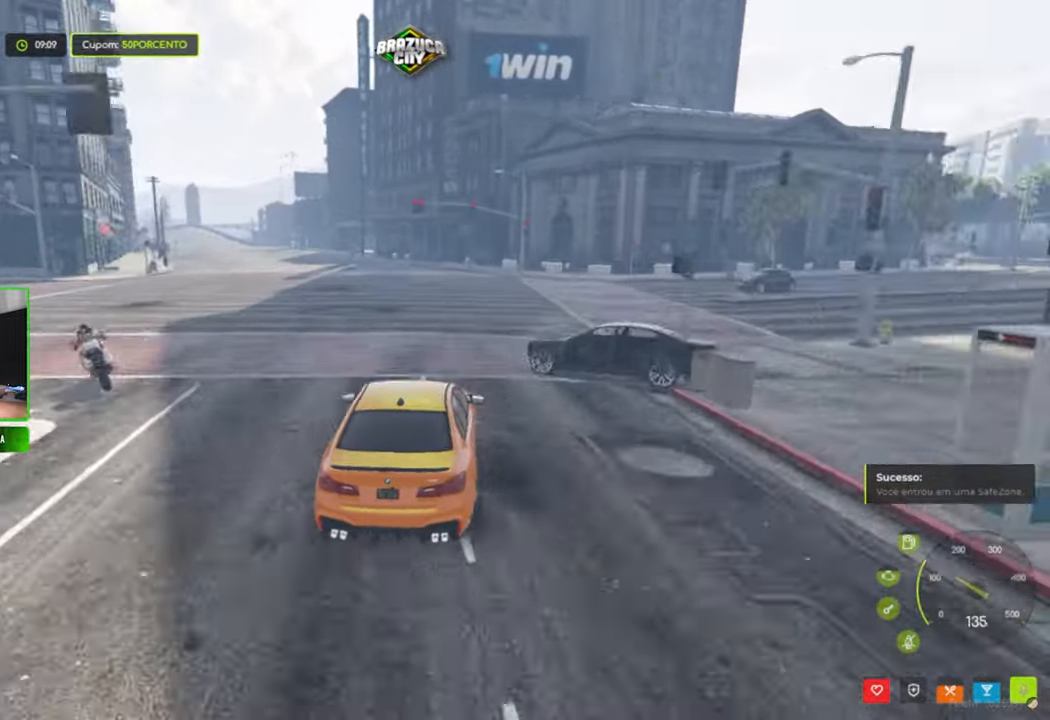
{"keys": ["d", "s"], "mouse": [], "mouse_move": "right", "events": [[83, "w", "up"], [133, "s", "down"], [166, "a", "up"], [400, "d", "down"]]}
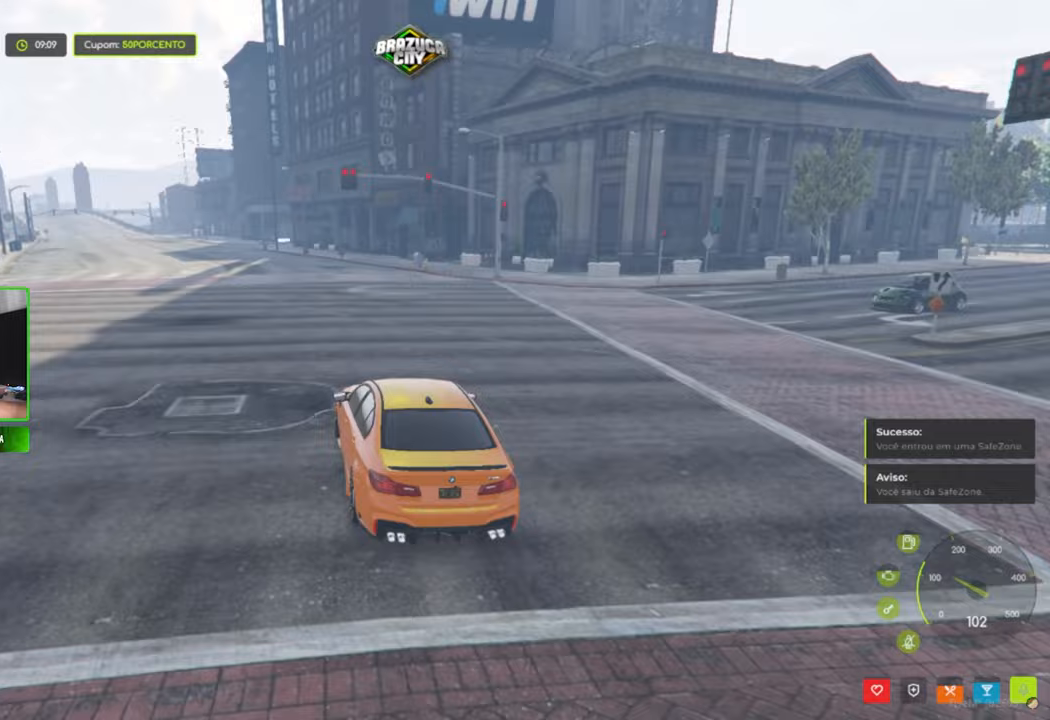
{"keys": ["d", "s"], "mouse": [], "mouse_move": "right", "events": []}
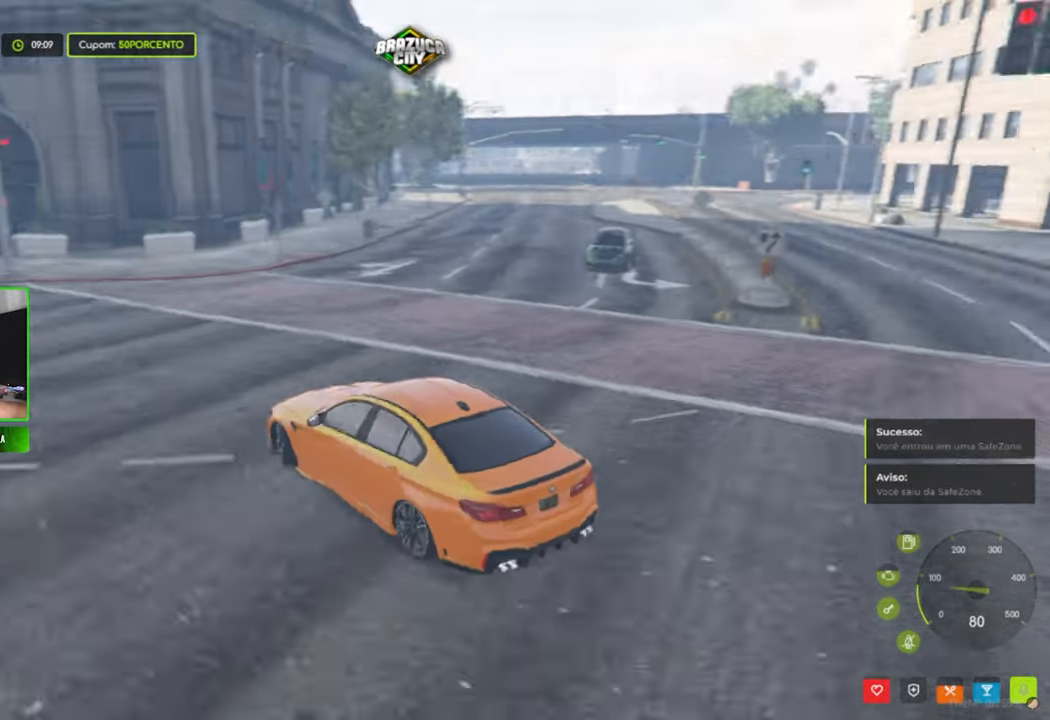
{"keys": ["d", "w"], "mouse": [], "mouse_move": "still", "events": [[100, "s", "up"], [333, "w", "down"]]}
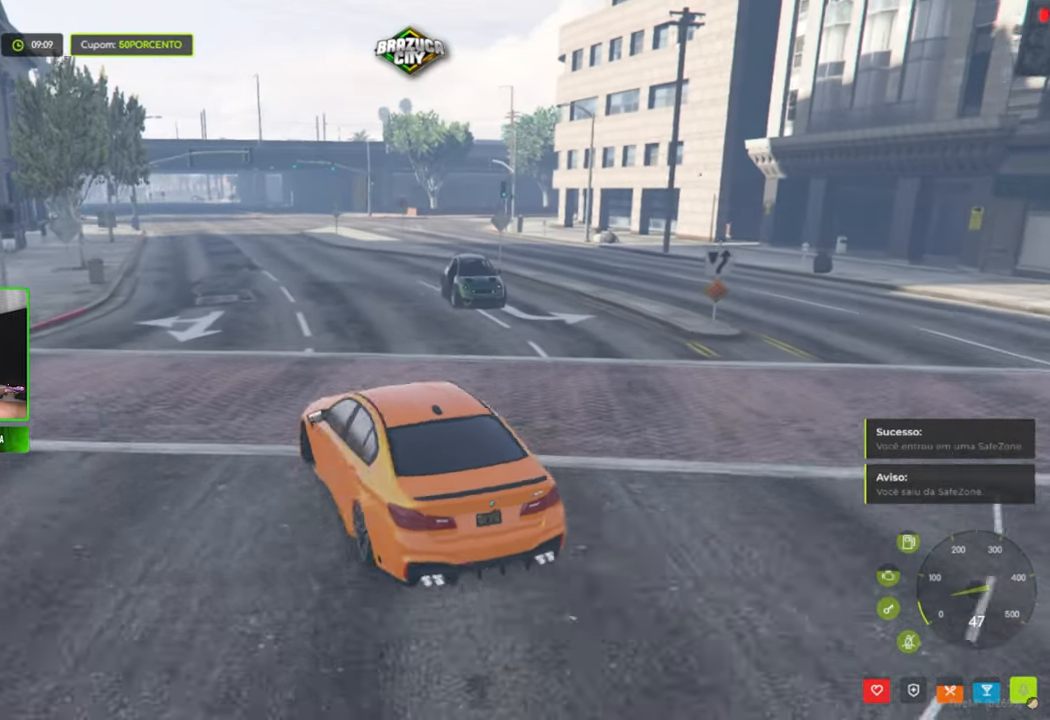
{"keys": ["shift", "w"], "mouse": [], "mouse_move": "still", "events": [[17, "a", "down"], [17, "d", "up"], [300, "a", "up"], [450, "shift", "down"]]}
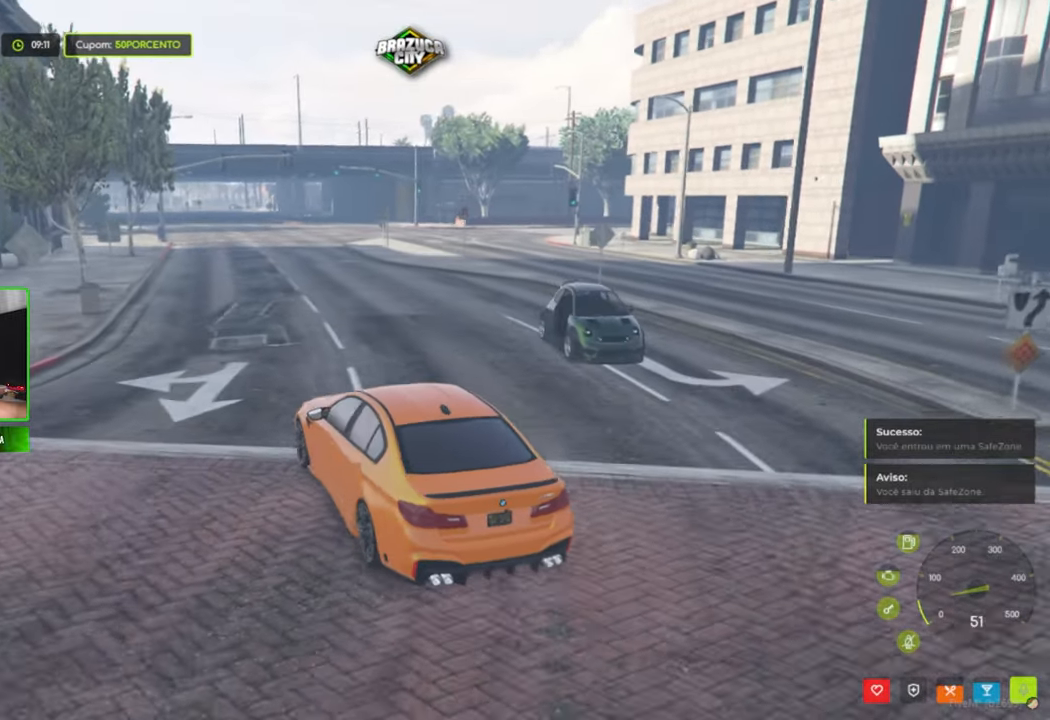
{"keys": ["shift", "w"], "mouse": [], "mouse_move": "still", "events": [[83, "d", "down"], [83, "shift", "up"], [317, "d", "up"], [367, "shift", "down"]]}